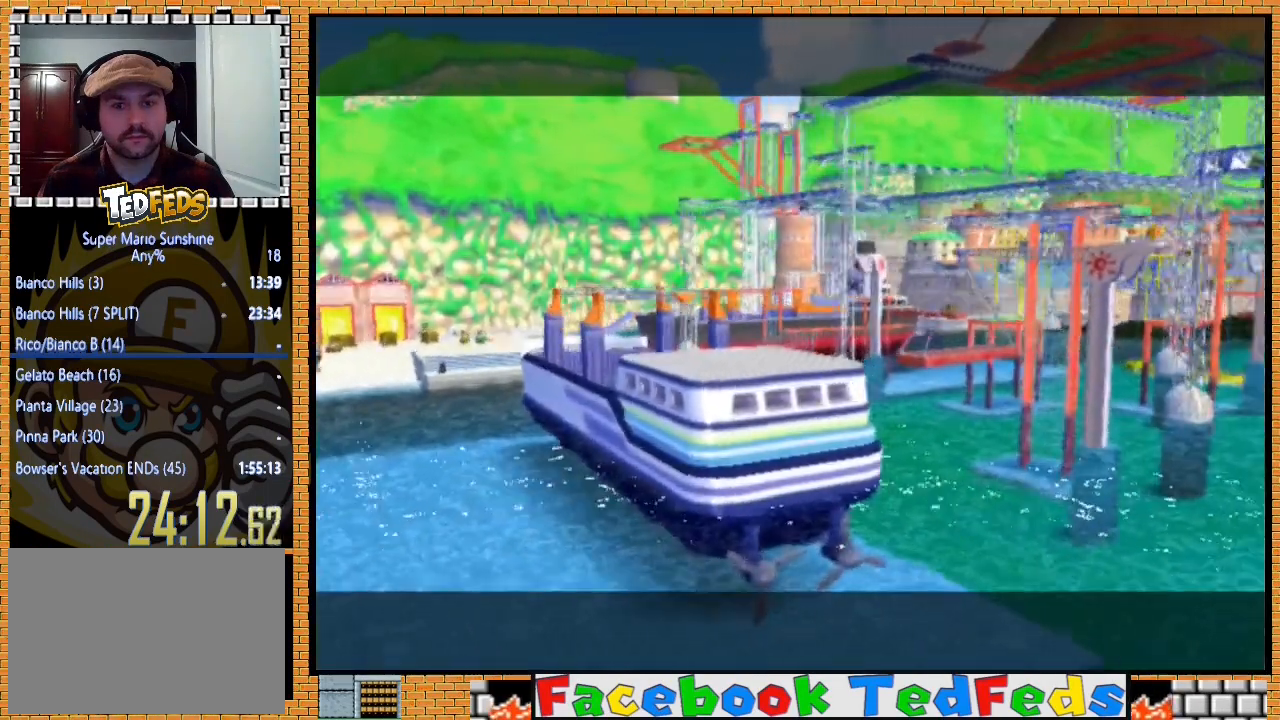
Gameplay with a controller (Xbox layout); each line is a JSON object with the inputs held at the frame after it. "events" lists button and stick changes between this image and that frame as [ms after this image, input, new state], when the widget could be followed in between.
{"buttons": ["A"], "left_stick": "center", "right_stick": "center", "events": [[67, "A", "up"], [133, "A", "down"], [233, "A", "up"], [300, "A", "down"], [433, "A", "up"], [467, "A", "down"]]}
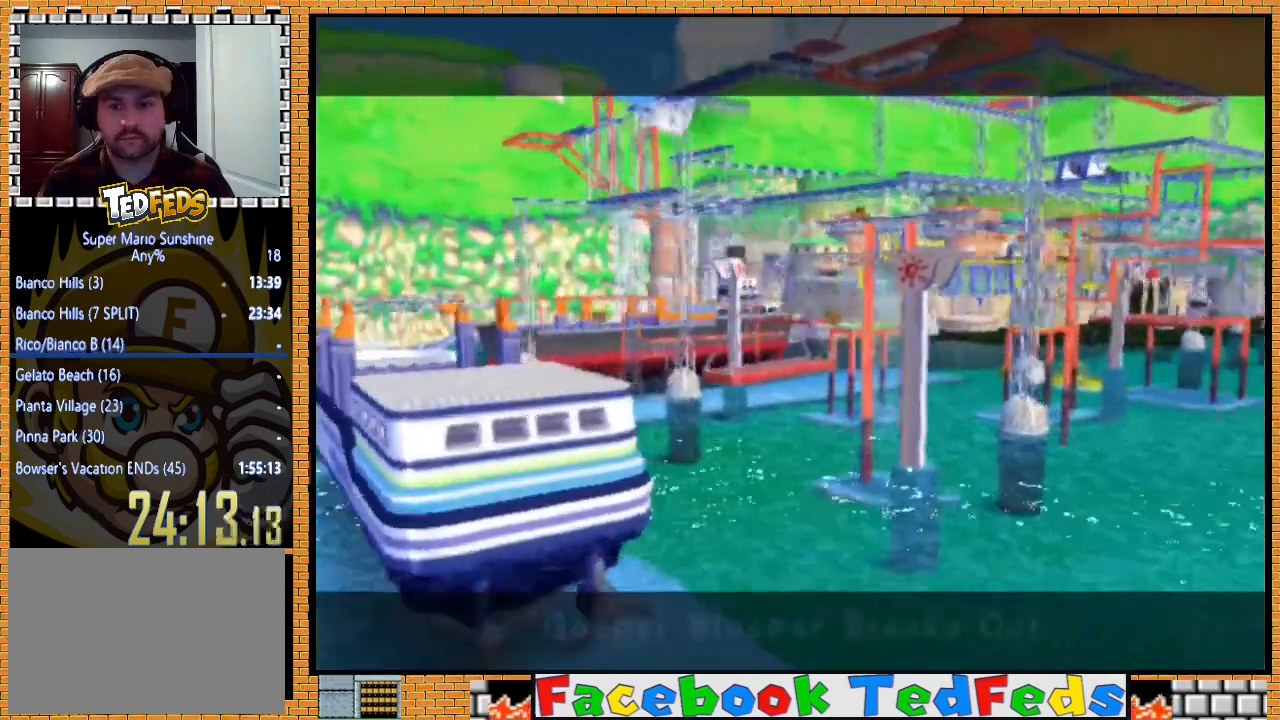
{"buttons": ["A"], "left_stick": "center", "right_stick": "center", "events": [[67, "A", "up"], [133, "A", "down"], [233, "A", "up"], [333, "A", "down"], [400, "A", "up"], [467, "A", "down"]]}
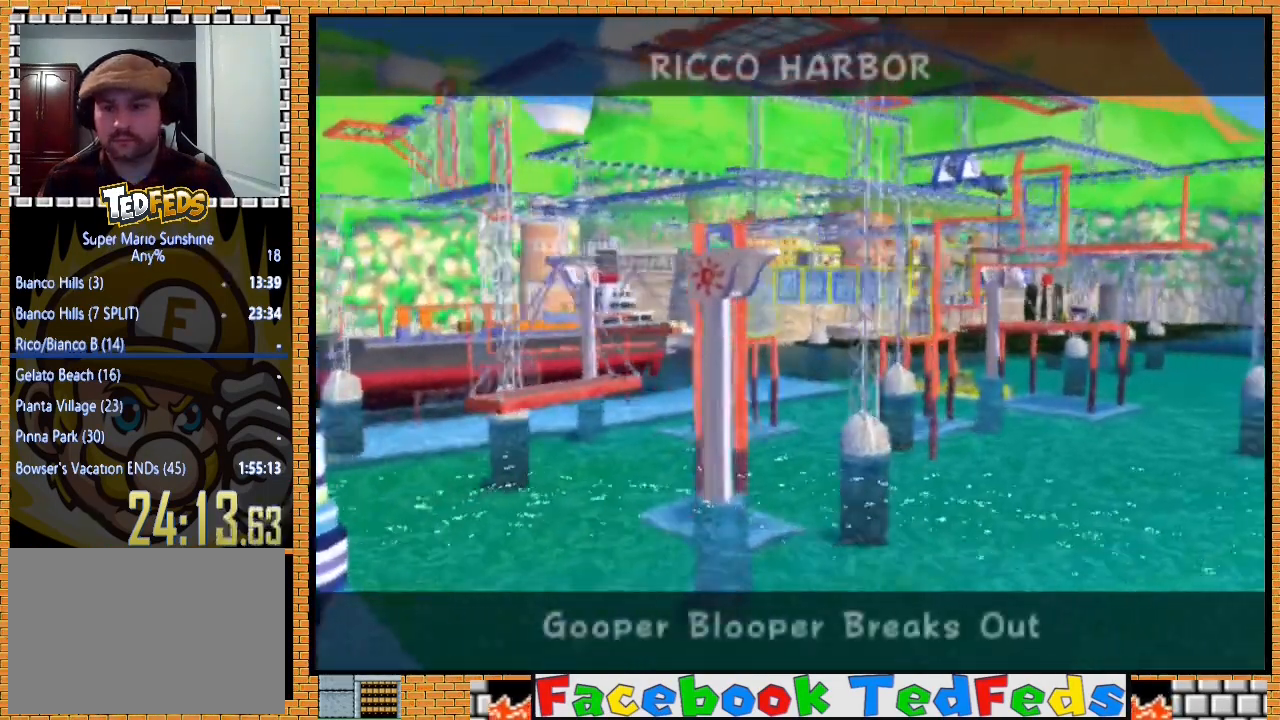
{"buttons": ["A"], "left_stick": "center", "right_stick": "center", "events": [[100, "A", "up"], [167, "A", "down"], [233, "A", "up"], [333, "A", "down"], [400, "A", "up"], [500, "A", "down"]]}
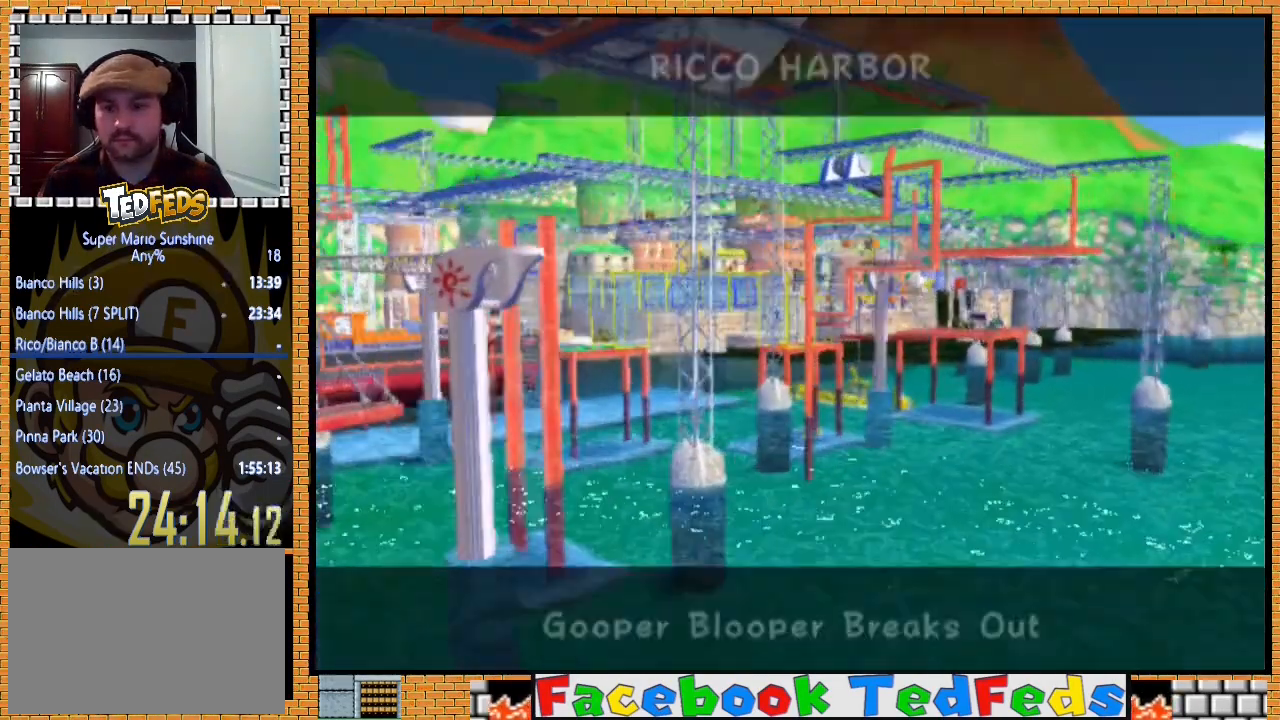
{"buttons": ["A"], "left_stick": "center", "right_stick": "center", "events": [[67, "A", "up"], [133, "A", "down"], [267, "A", "up"], [300, "A", "down"], [433, "A", "up"], [500, "A", "down"]]}
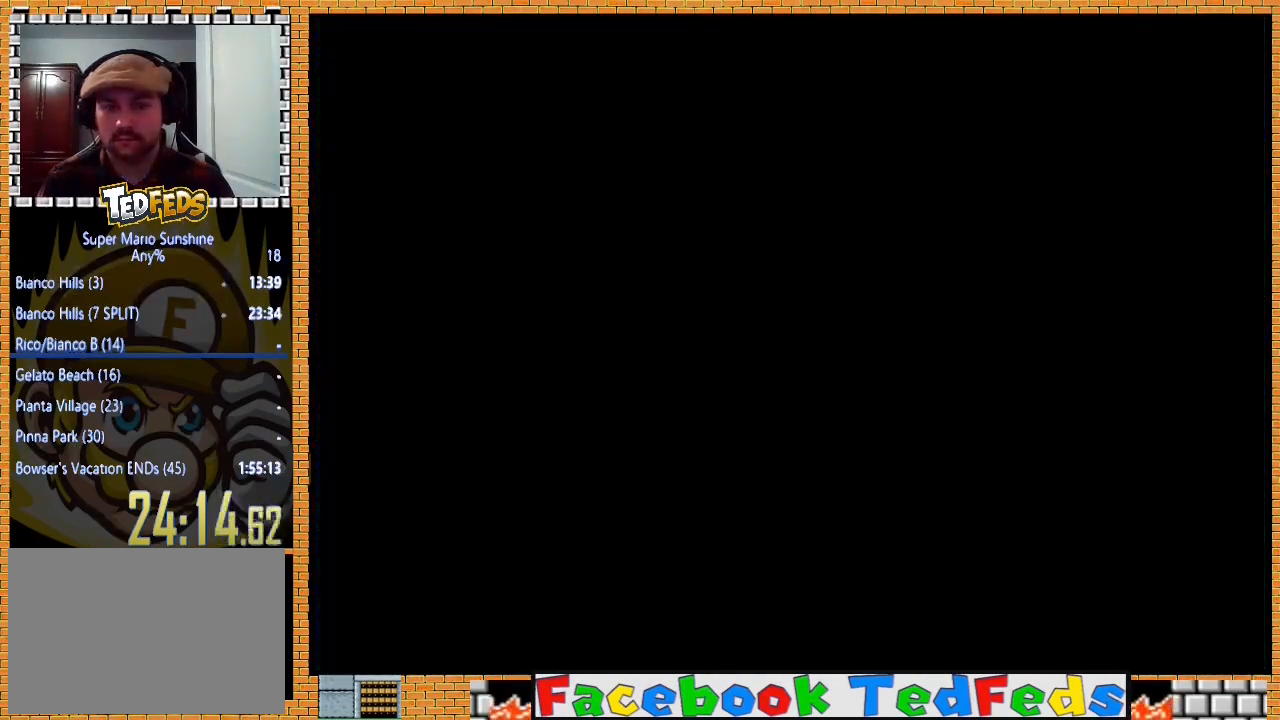
{"buttons": [], "left_stick": "center", "right_stick": "center", "events": [[100, "A", "up"], [167, "A", "down"], [267, "A", "up"], [400, "A", "down"], [433, "A", "up"]]}
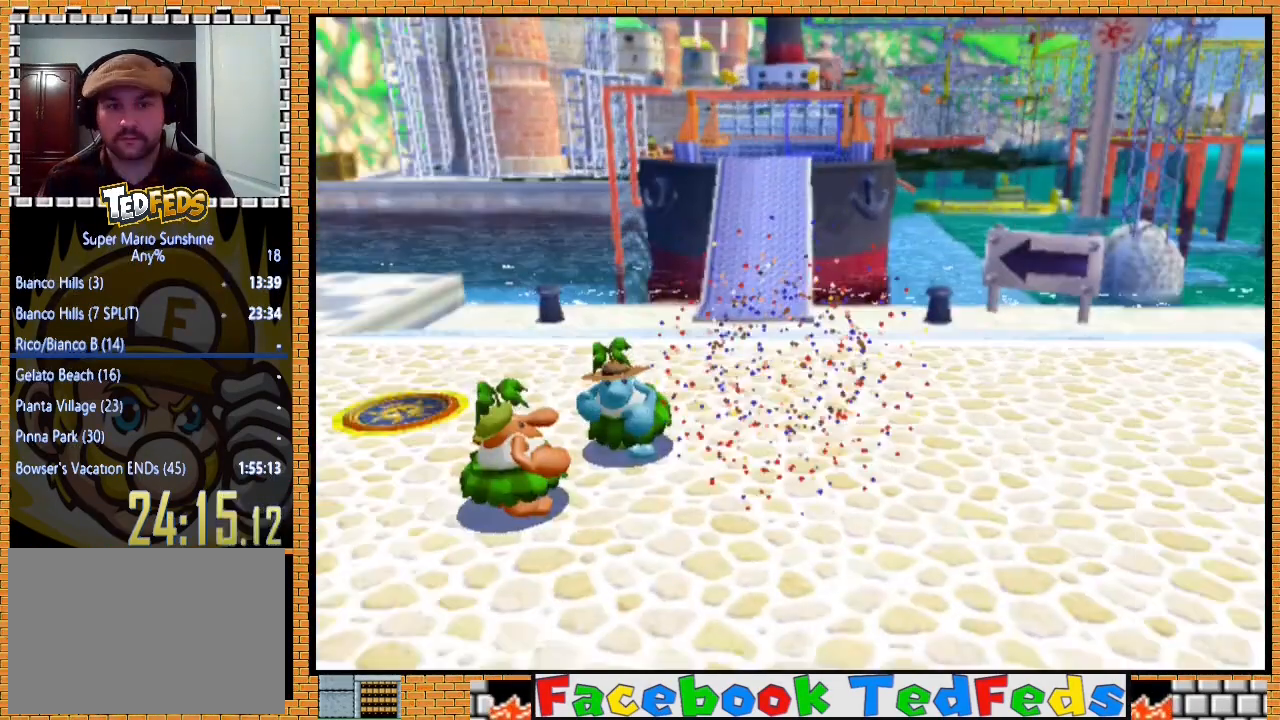
{"buttons": [], "left_stick": "center", "right_stick": "center", "events": []}
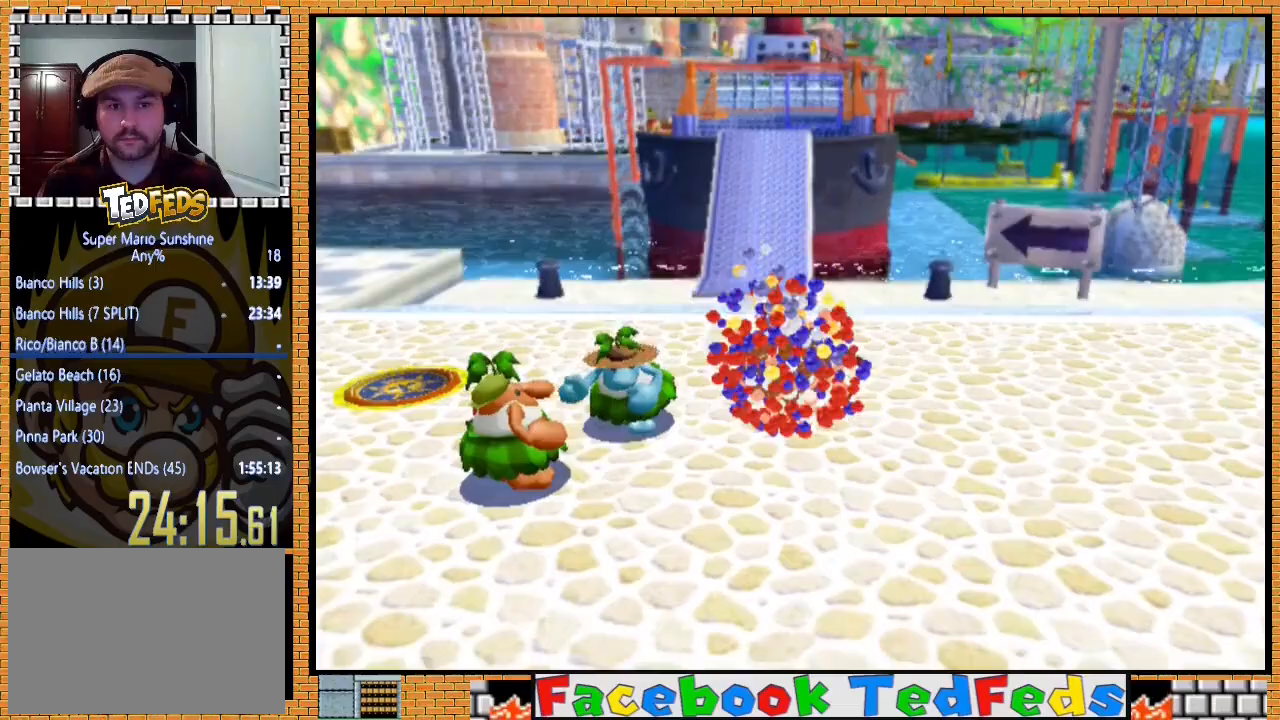
{"buttons": [], "left_stick": "center", "right_stick": "center", "events": []}
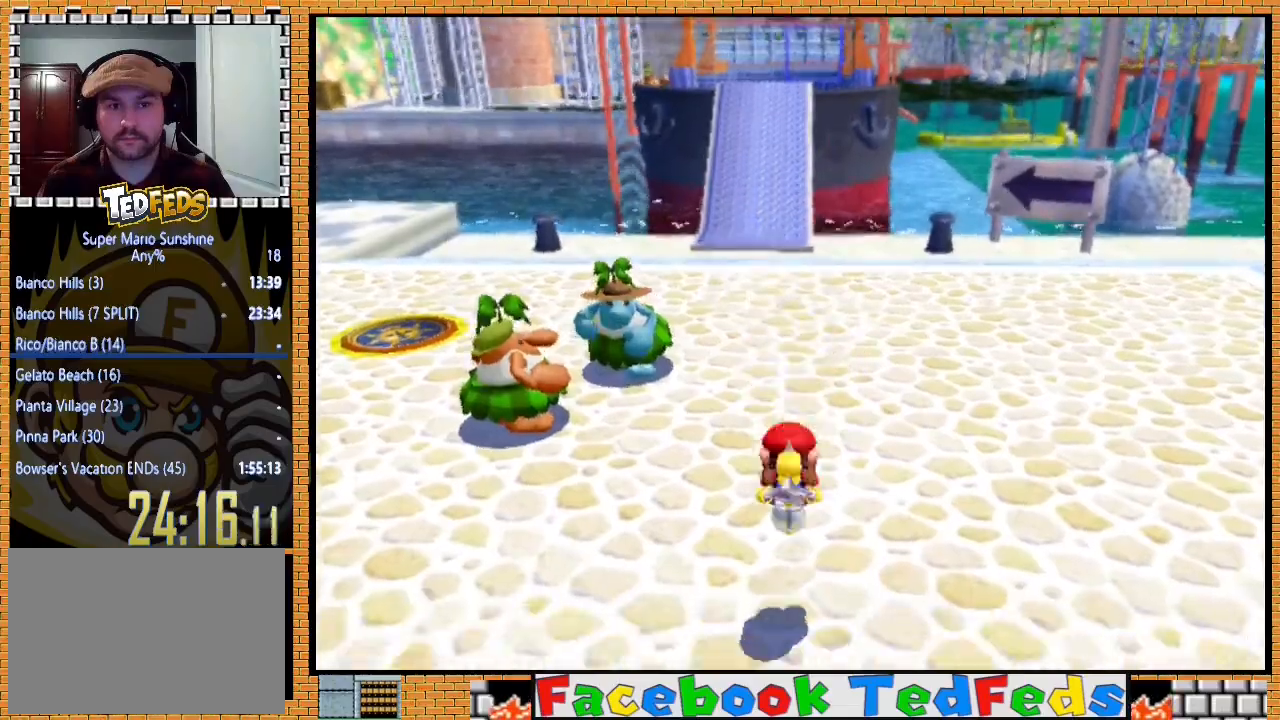
{"buttons": [], "left_stick": "right", "right_stick": "down-left", "events": [[367, "left_stick", "right"], [433, "right_stick", "down-left"]]}
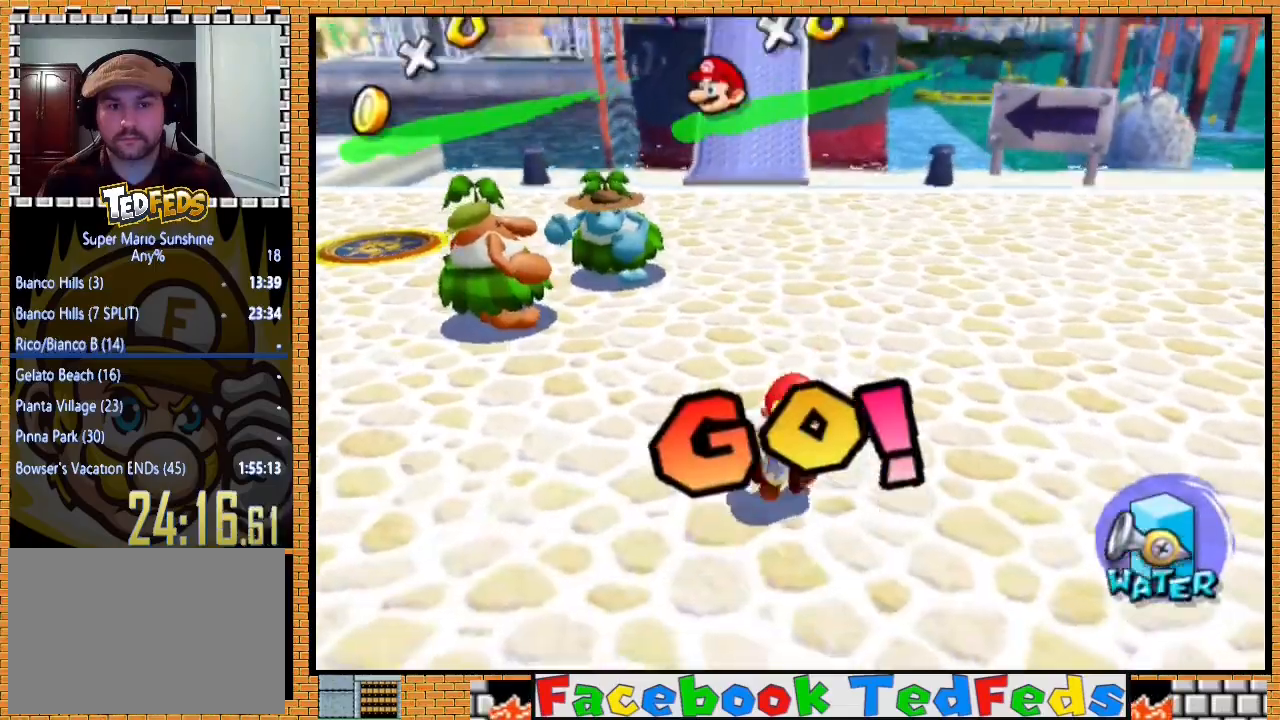
{"buttons": ["A", "X"], "left_stick": "right", "right_stick": "center", "events": [[100, "right_stick", "center"], [400, "A", "down"], [400, "X", "down"]]}
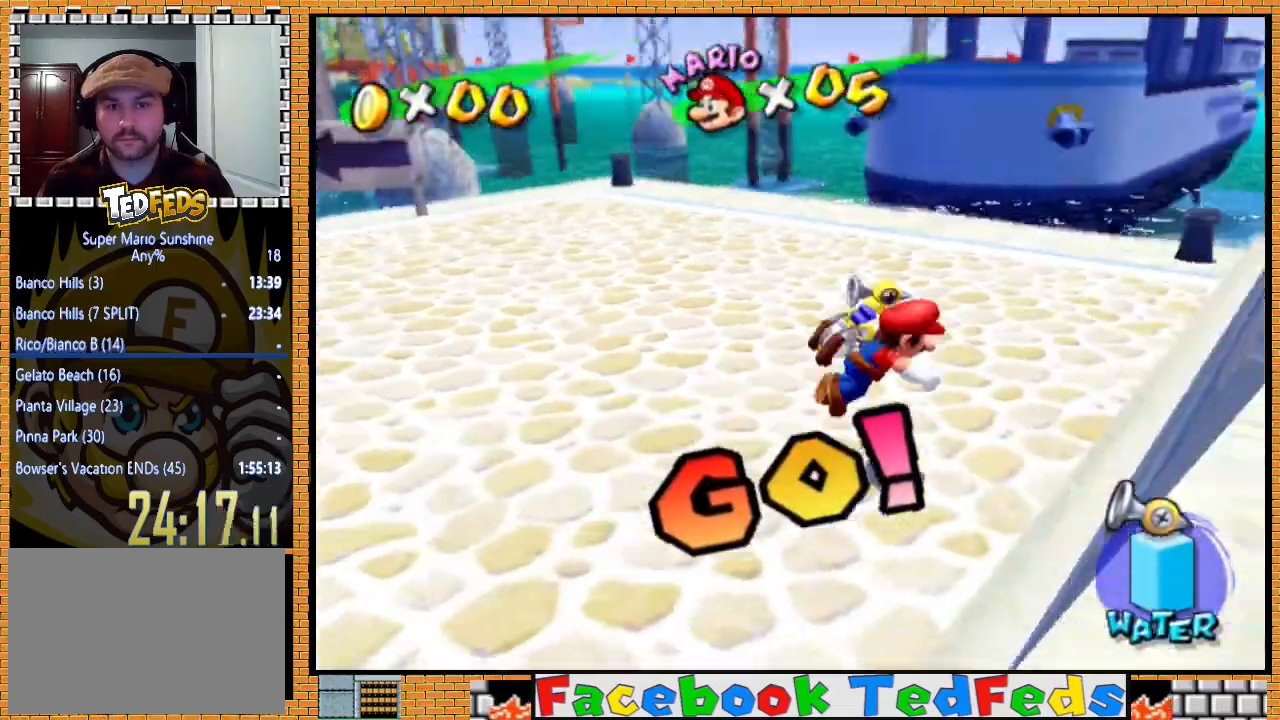
{"buttons": [], "left_stick": "down-right", "right_stick": "center", "events": [[67, "A", "up"], [67, "X", "up"], [133, "left_stick", "up"], [200, "left_stick", "center"], [267, "left_stick", "left"], [333, "left_stick", "down-left"], [500, "left_stick", "down-right"]]}
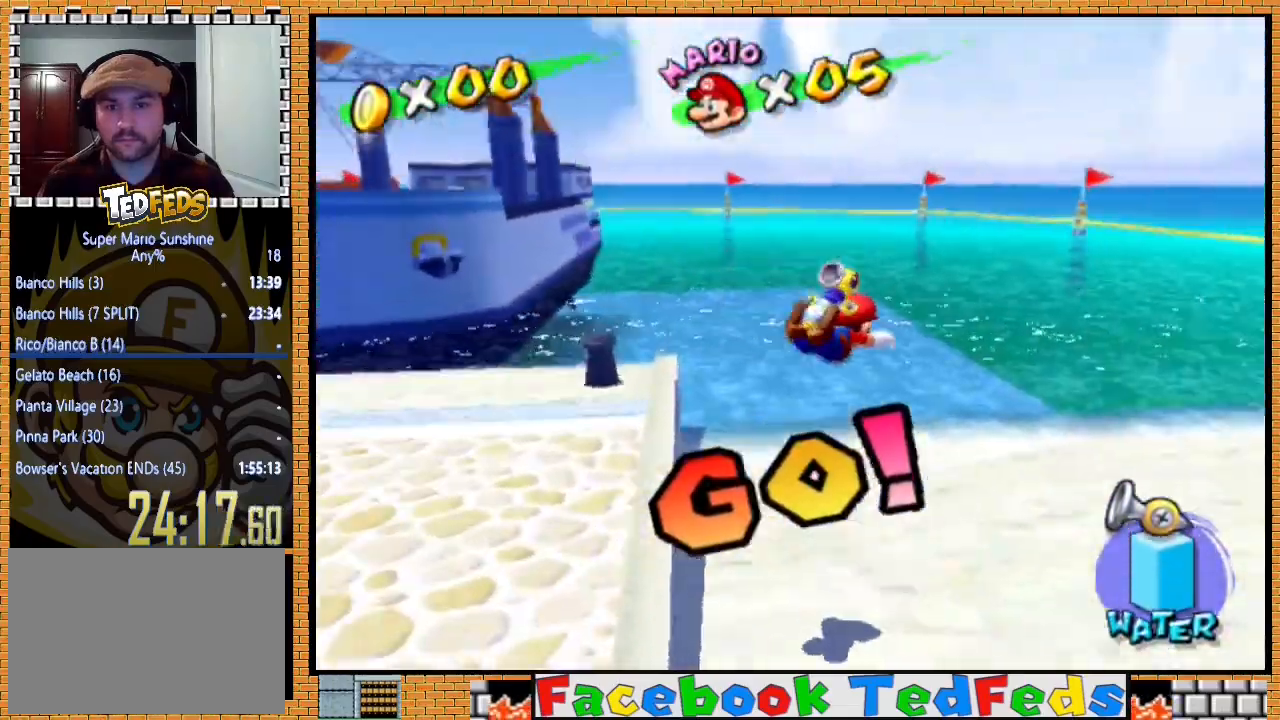
{"buttons": [], "left_stick": "down-left", "right_stick": "center", "events": [[233, "left_stick", "down"], [333, "left_stick", "down-left"], [433, "A", "down"], [500, "A", "up"]]}
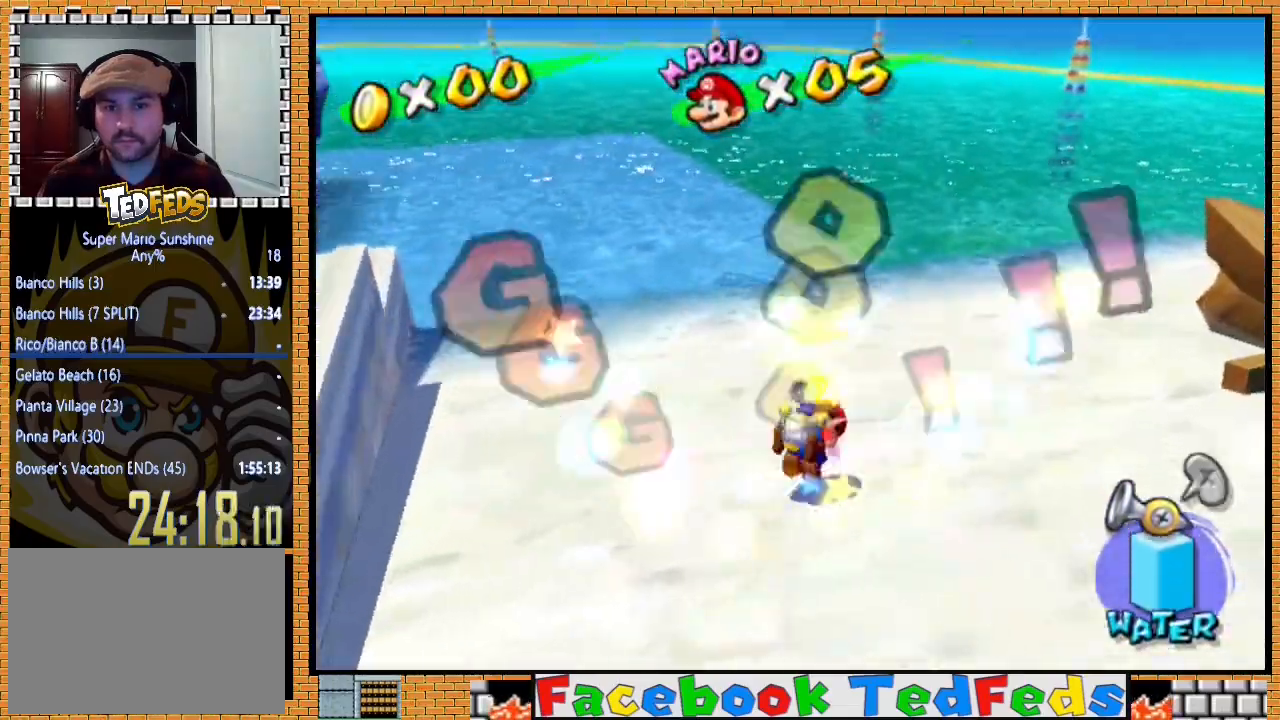
{"buttons": [], "left_stick": "down-left", "right_stick": "center", "events": []}
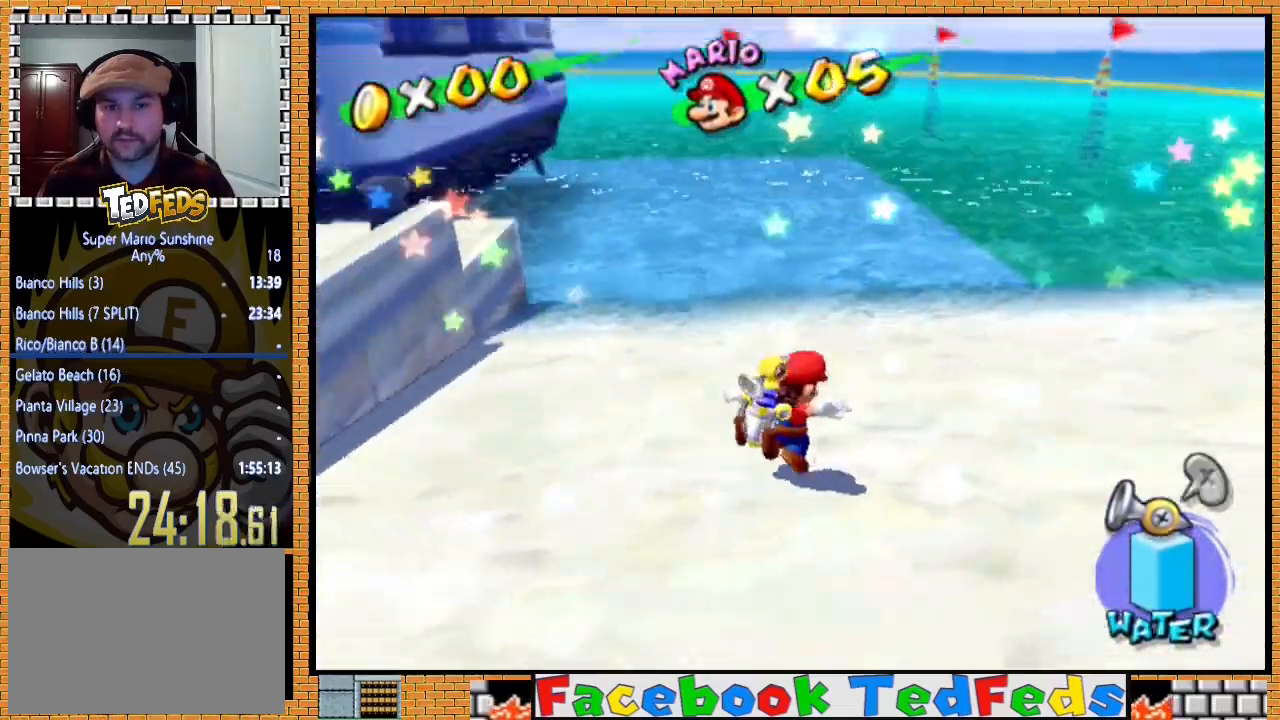
{"buttons": ["A", "X"], "left_stick": "up-left", "right_stick": "center", "events": [[133, "left_stick", "left"], [300, "left_stick", "up-left"], [367, "A", "down"], [400, "X", "down"]]}
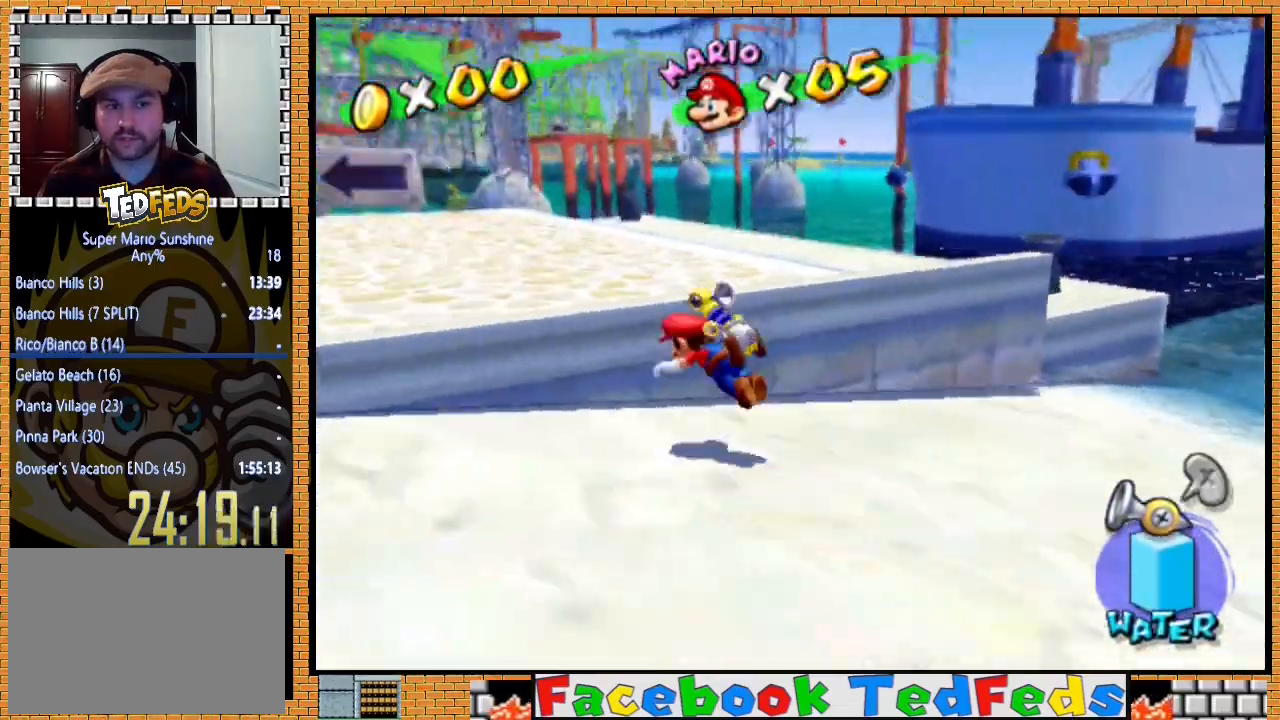
{"buttons": [], "left_stick": "up-left", "right_stick": "center", "events": [[233, "X", "up"], [267, "A", "up"]]}
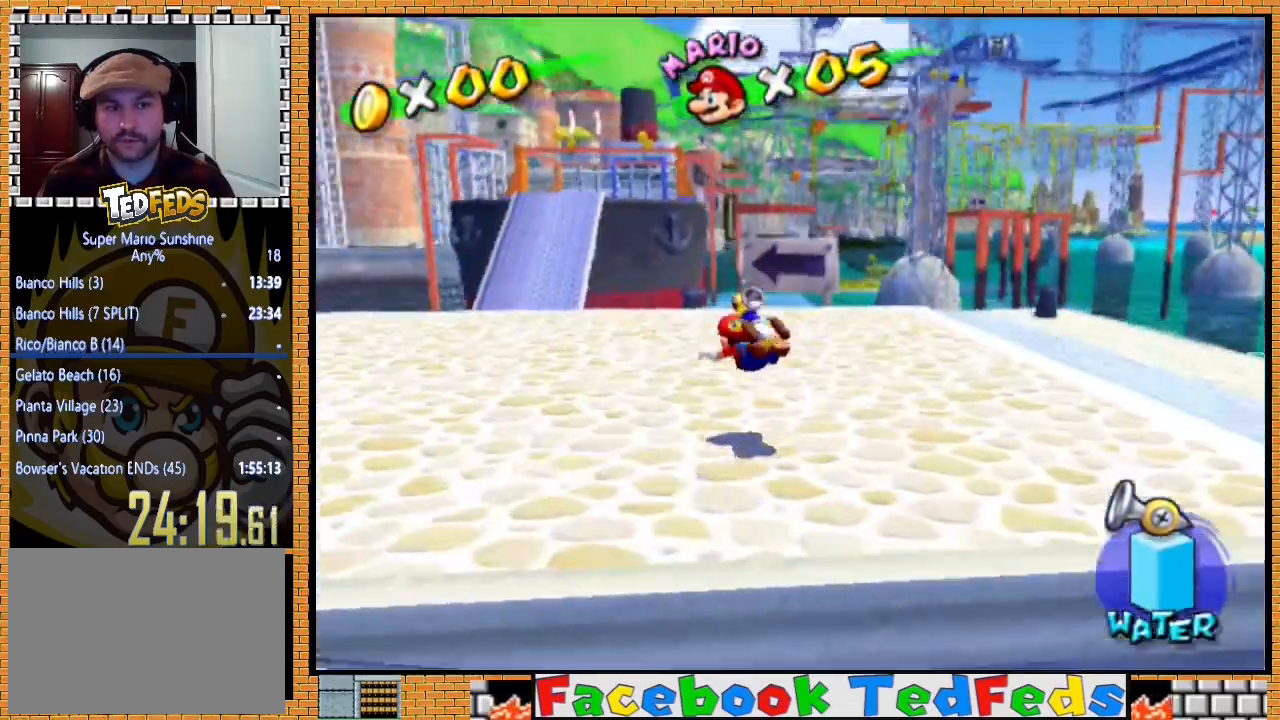
{"buttons": [], "left_stick": "up-left", "right_stick": "center", "events": [[200, "A", "down"], [467, "A", "up"]]}
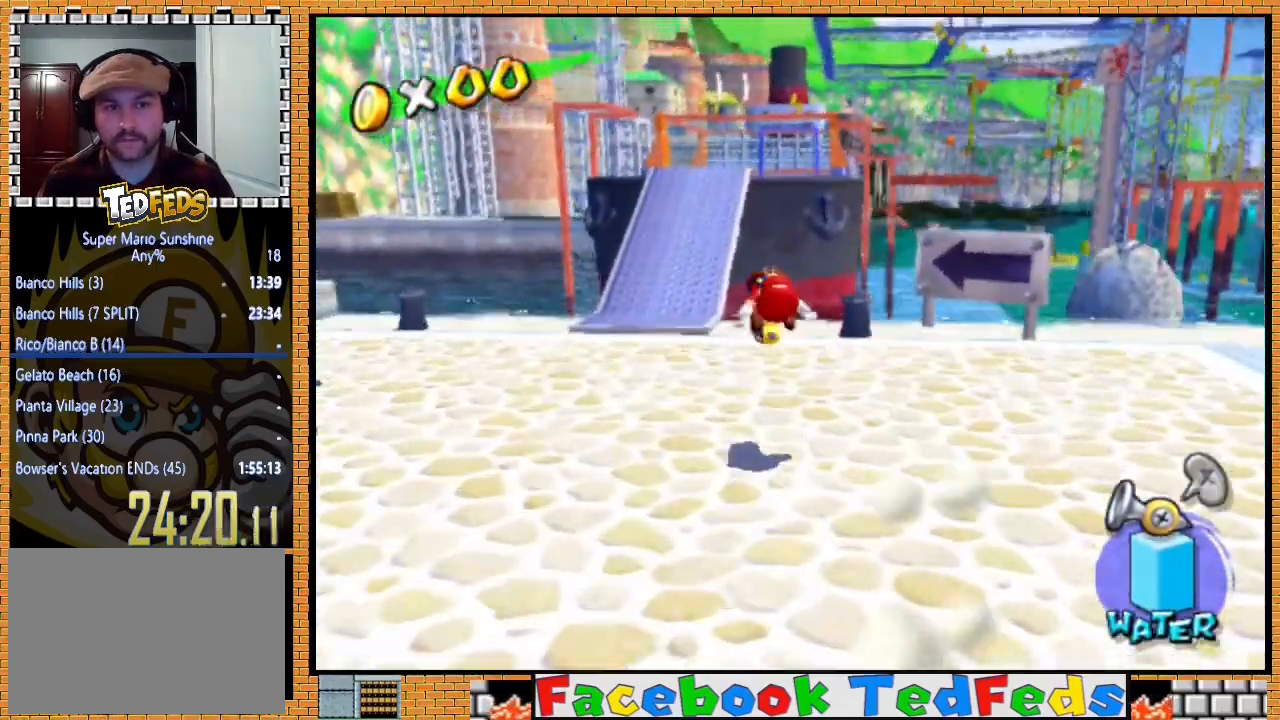
{"buttons": ["A", "X"], "left_stick": "up", "right_stick": "center", "events": [[167, "left_stick", "up"], [400, "A", "down"], [400, "X", "down"]]}
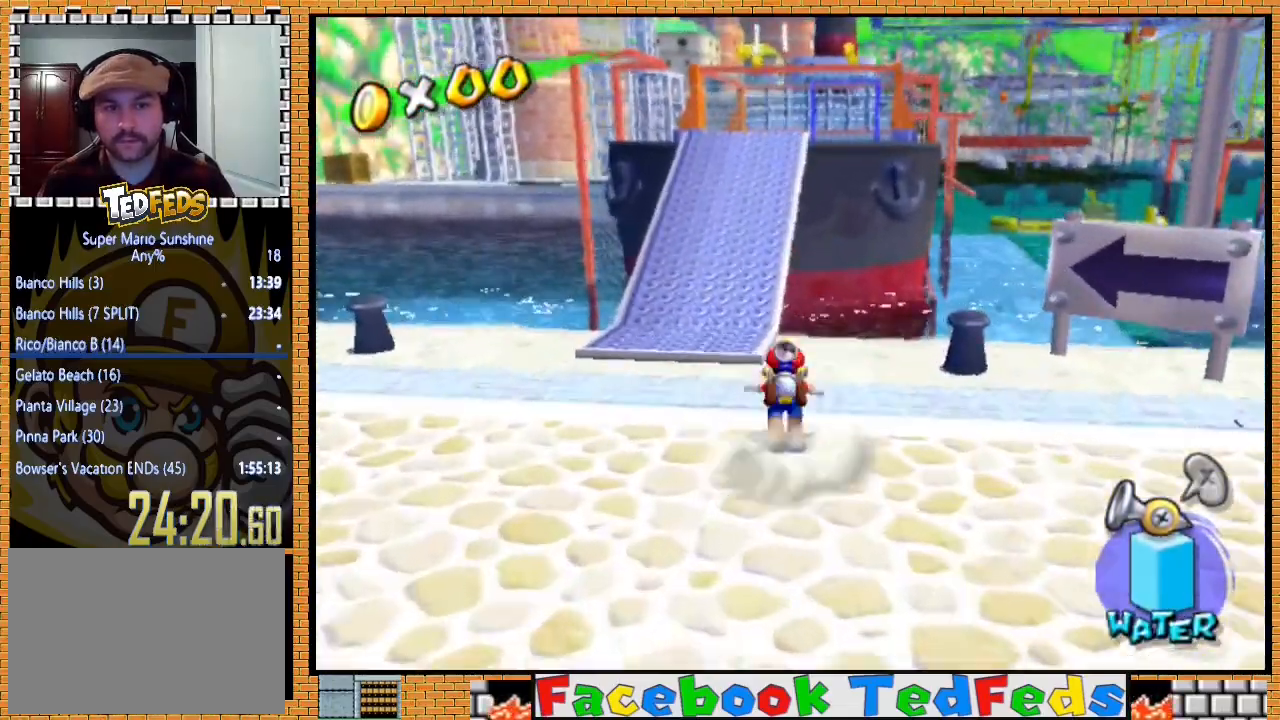
{"buttons": ["A", "X"], "left_stick": "up", "right_stick": "center", "events": []}
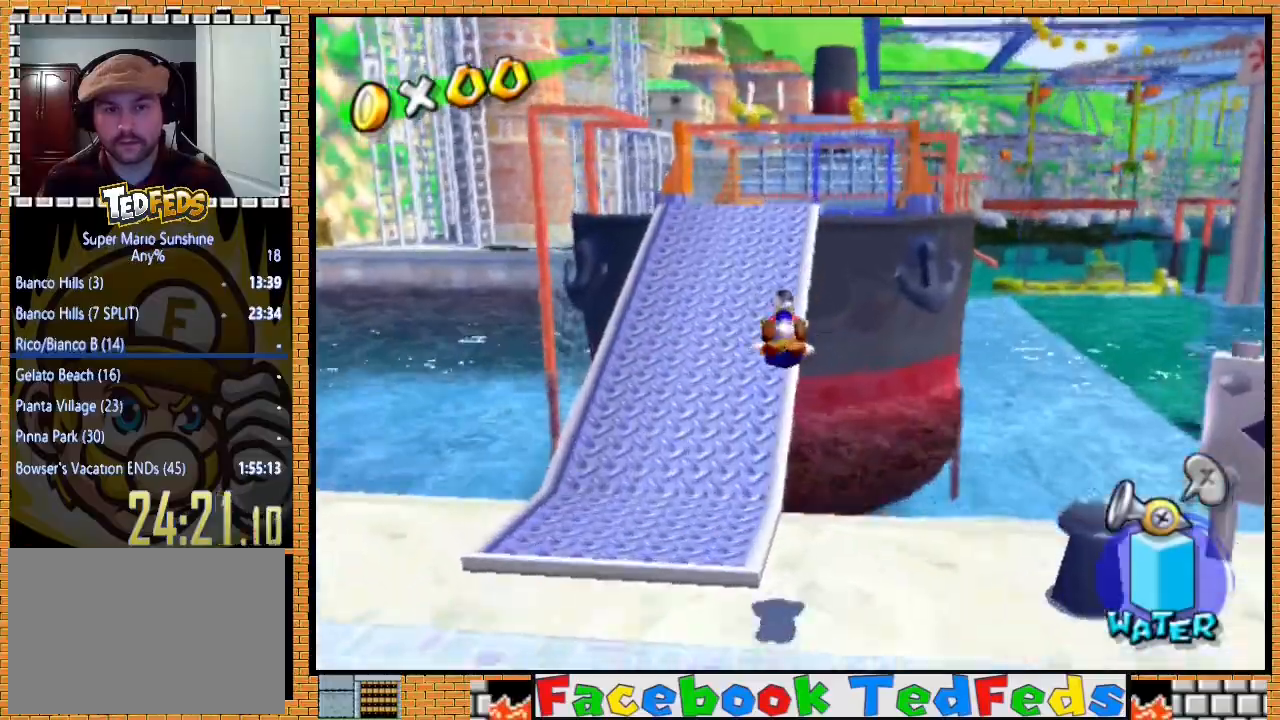
{"buttons": ["A"], "left_stick": "up", "right_stick": "center", "events": [[67, "X", "up"], [133, "A", "up"], [367, "A", "down"]]}
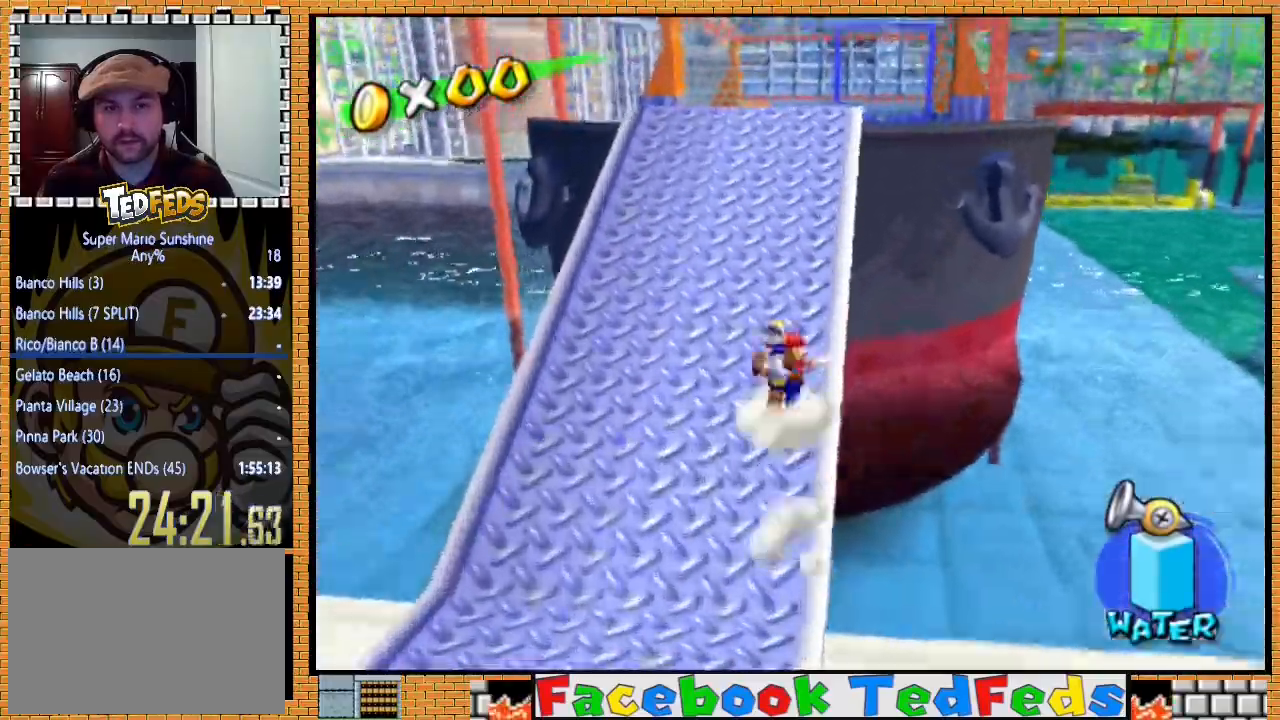
{"buttons": [], "left_stick": "up", "right_stick": "center", "events": [[200, "A", "up"]]}
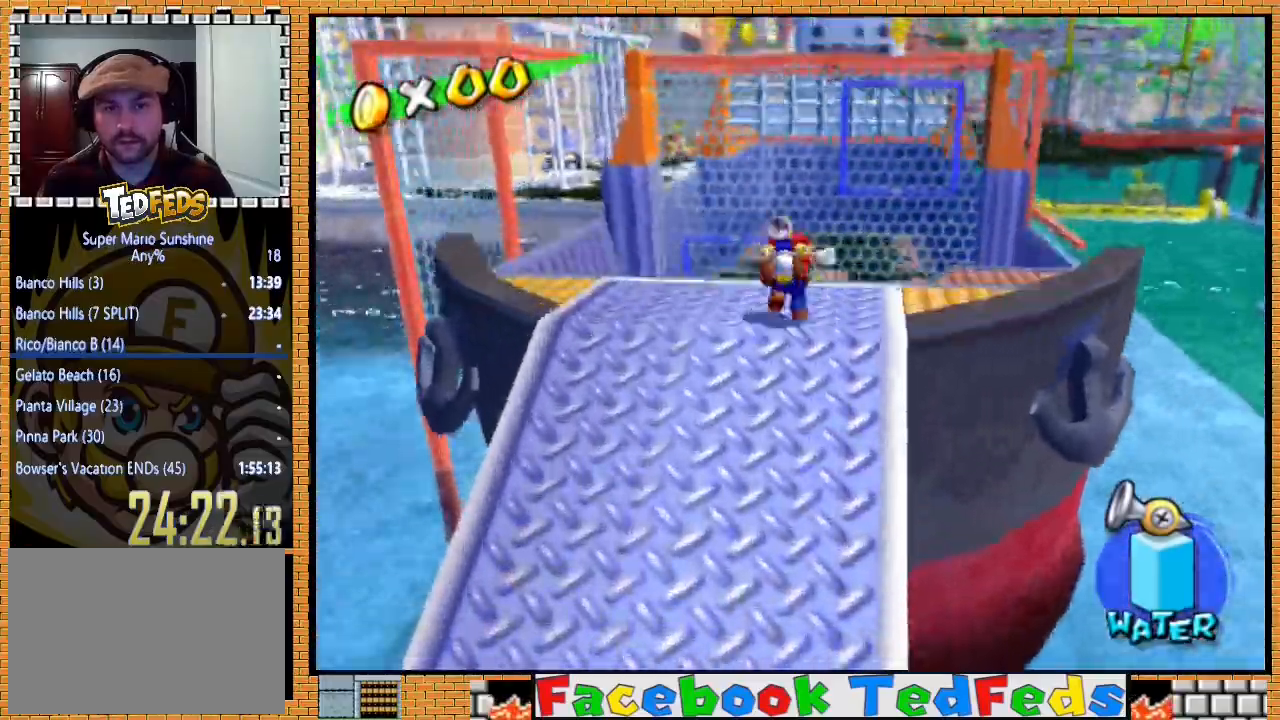
{"buttons": [], "left_stick": "up", "right_stick": "center", "events": []}
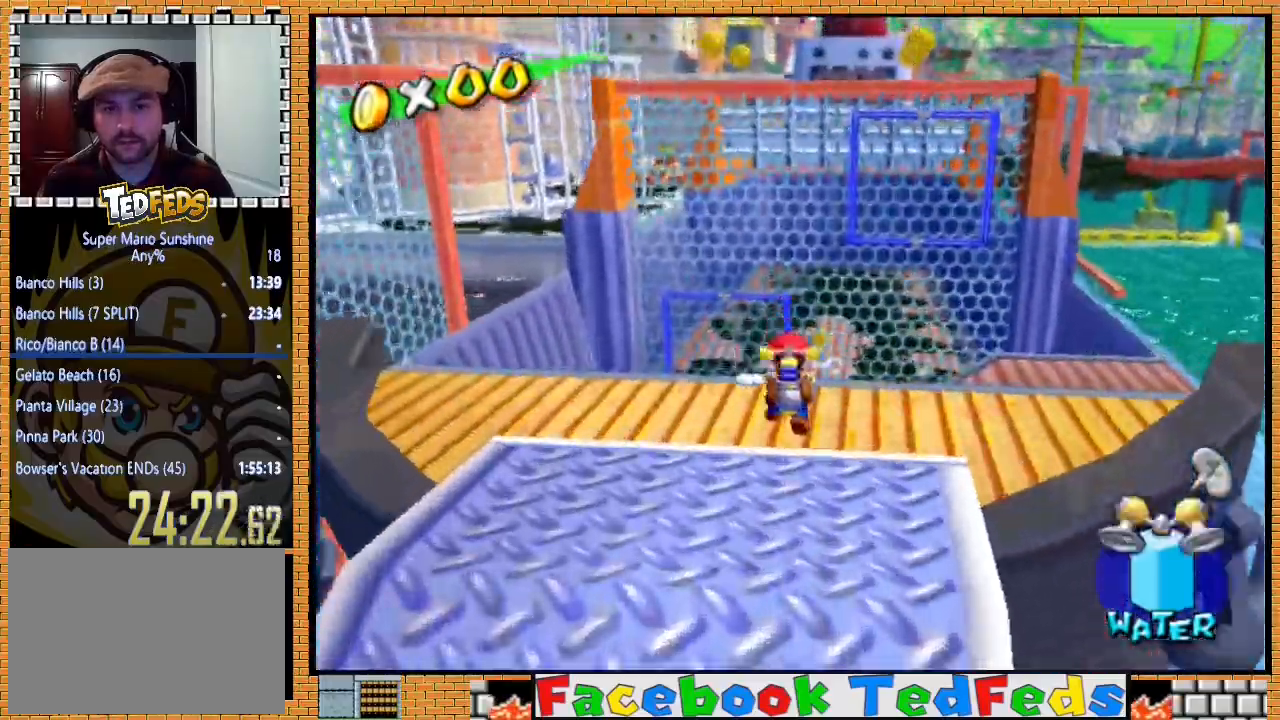
{"buttons": ["A", "X"], "left_stick": "up", "right_stick": "center", "events": [[33, "left_stick", "left"], [100, "L3", "down"], [133, "left_stick", "right"], [200, "L3", "up"], [233, "A", "down"], [233, "left_stick", "up"], [333, "X", "down"]]}
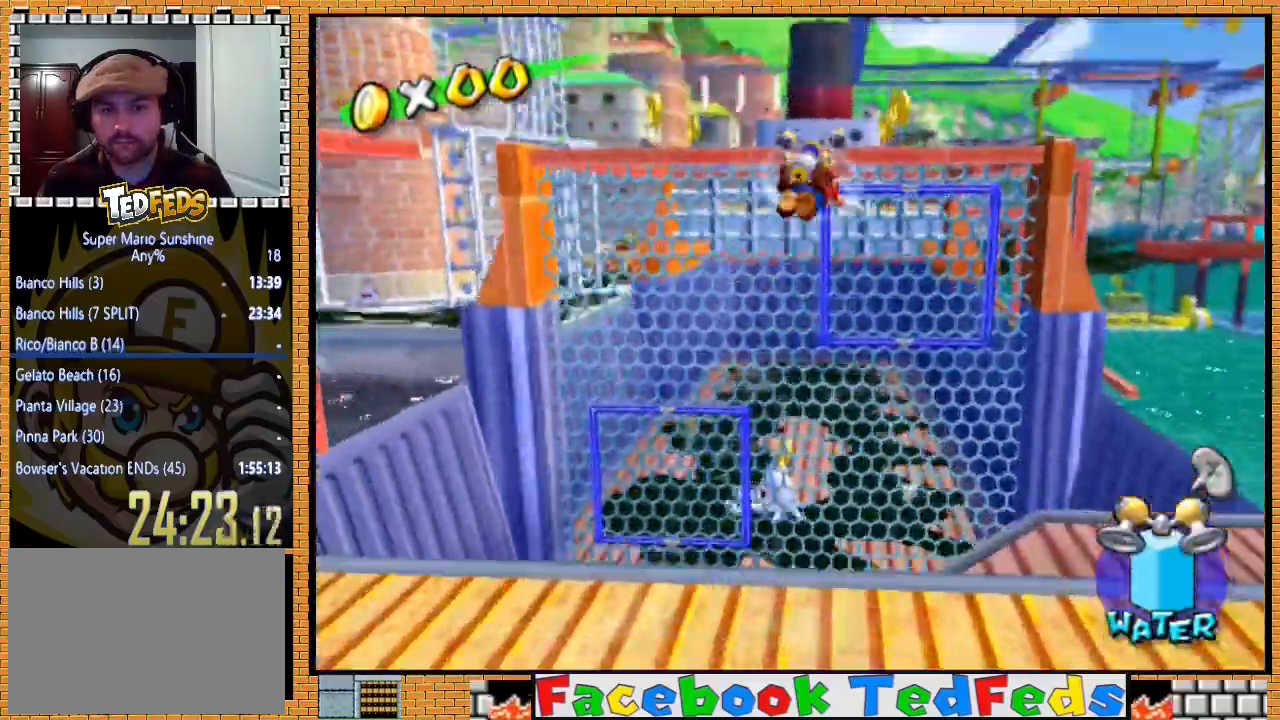
{"buttons": ["A", "X"], "left_stick": "up", "right_stick": "center", "events": []}
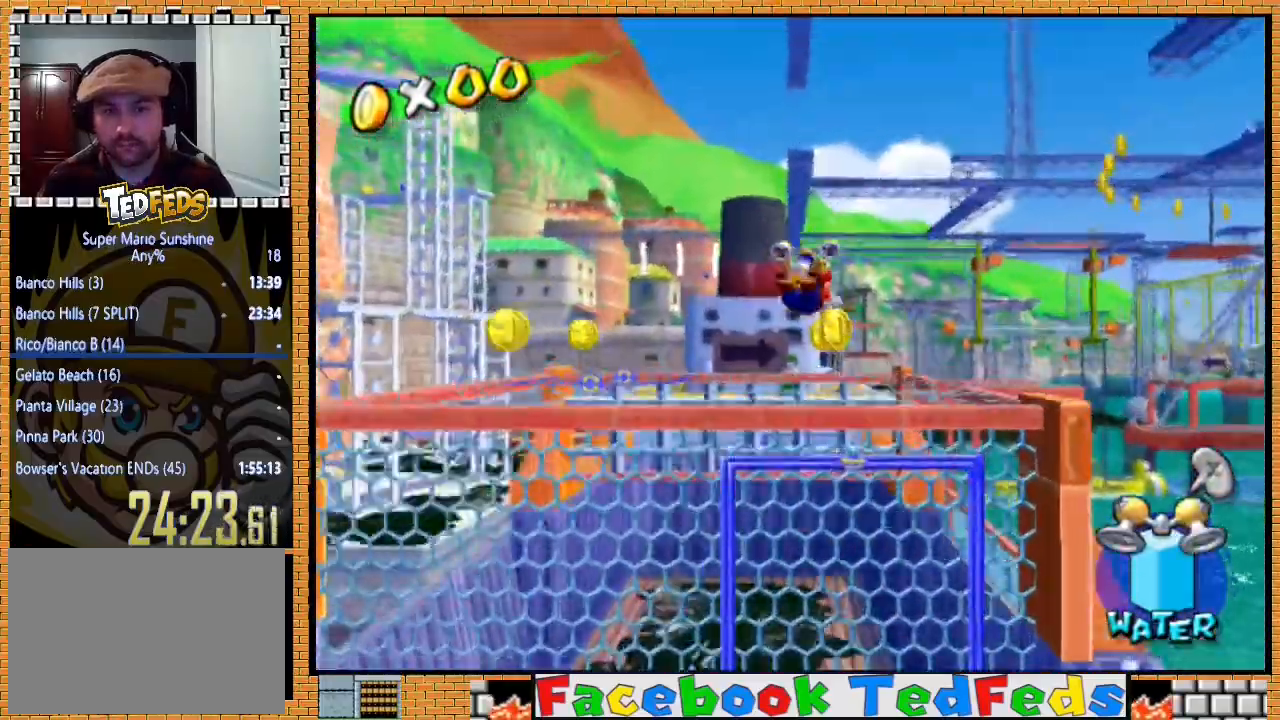
{"buttons": ["A"], "left_stick": "up", "right_stick": "center", "events": [[100, "A", "up"], [100, "X", "up"], [300, "A", "down"]]}
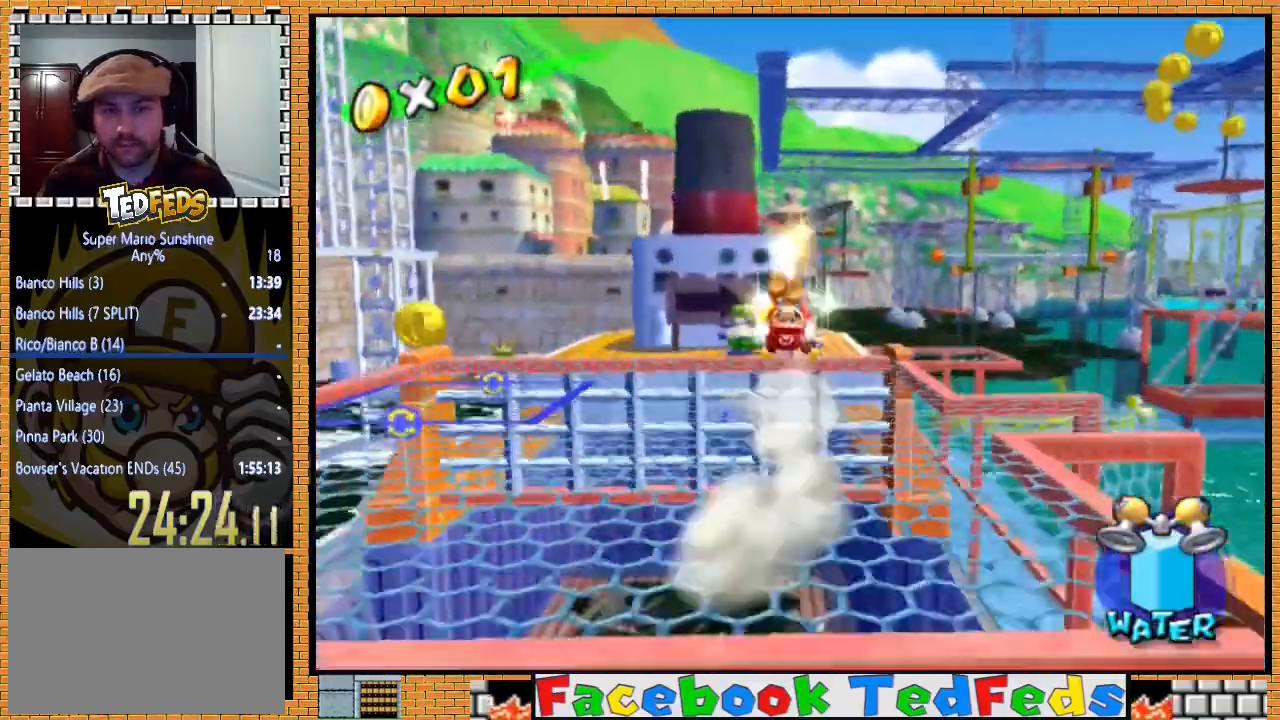
{"buttons": [], "left_stick": "up", "right_stick": "center", "events": [[100, "A", "up"]]}
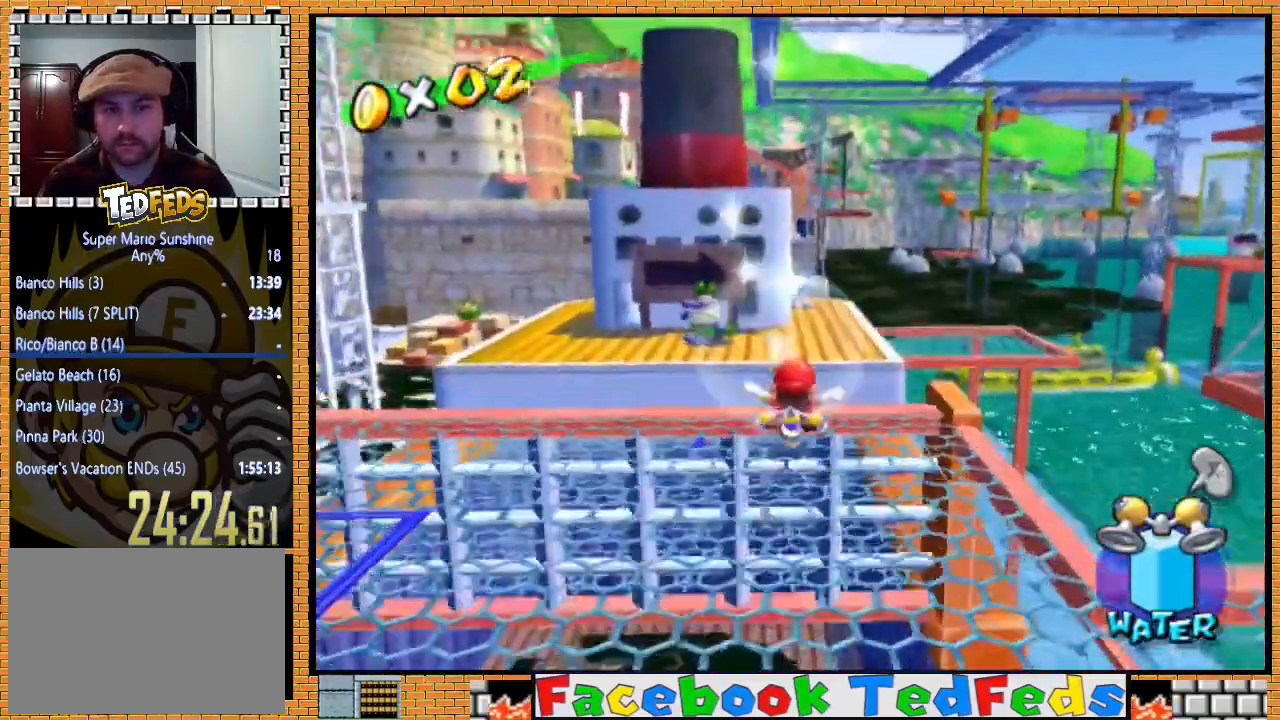
{"buttons": [], "left_stick": "up", "right_stick": "center", "events": [[33, "A", "down"], [133, "A", "up"]]}
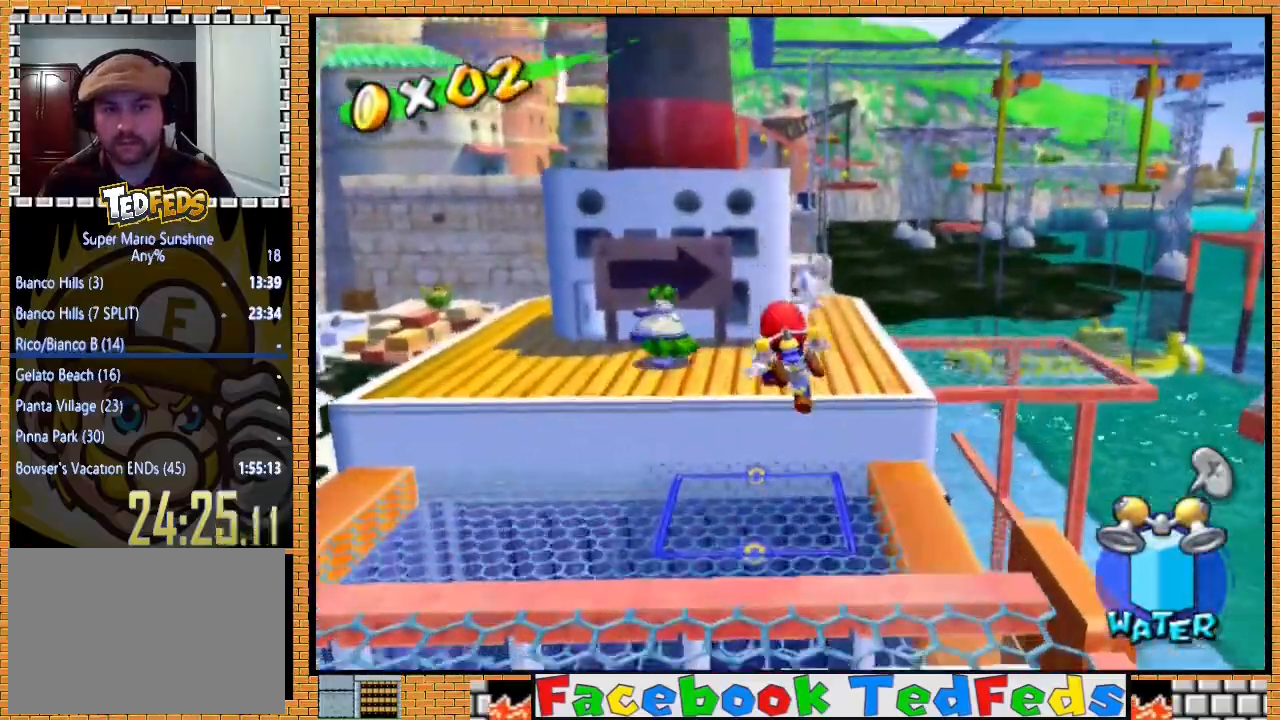
{"buttons": ["A"], "left_stick": "up", "right_stick": "center", "events": [[233, "left_stick", "left"], [333, "left_stick", "up-right"], [400, "left_stick", "up"], [433, "A", "down"]]}
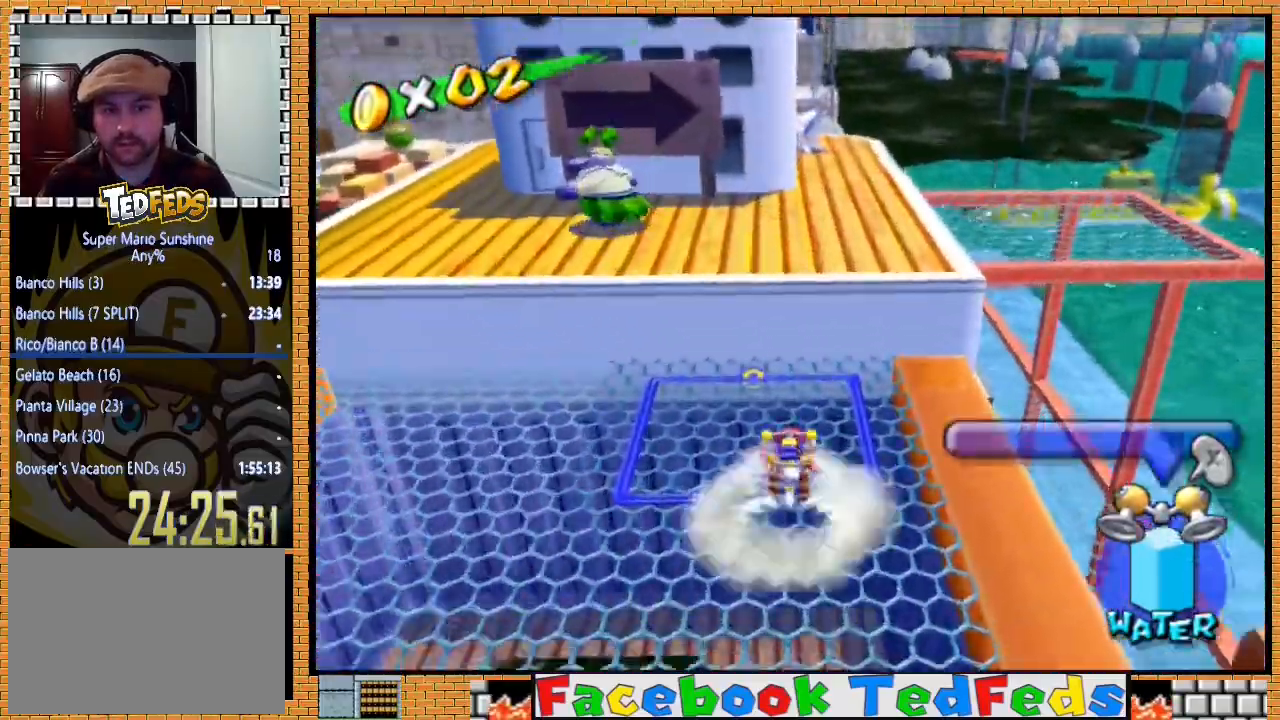
{"buttons": ["A"], "left_stick": "up", "right_stick": "center", "events": []}
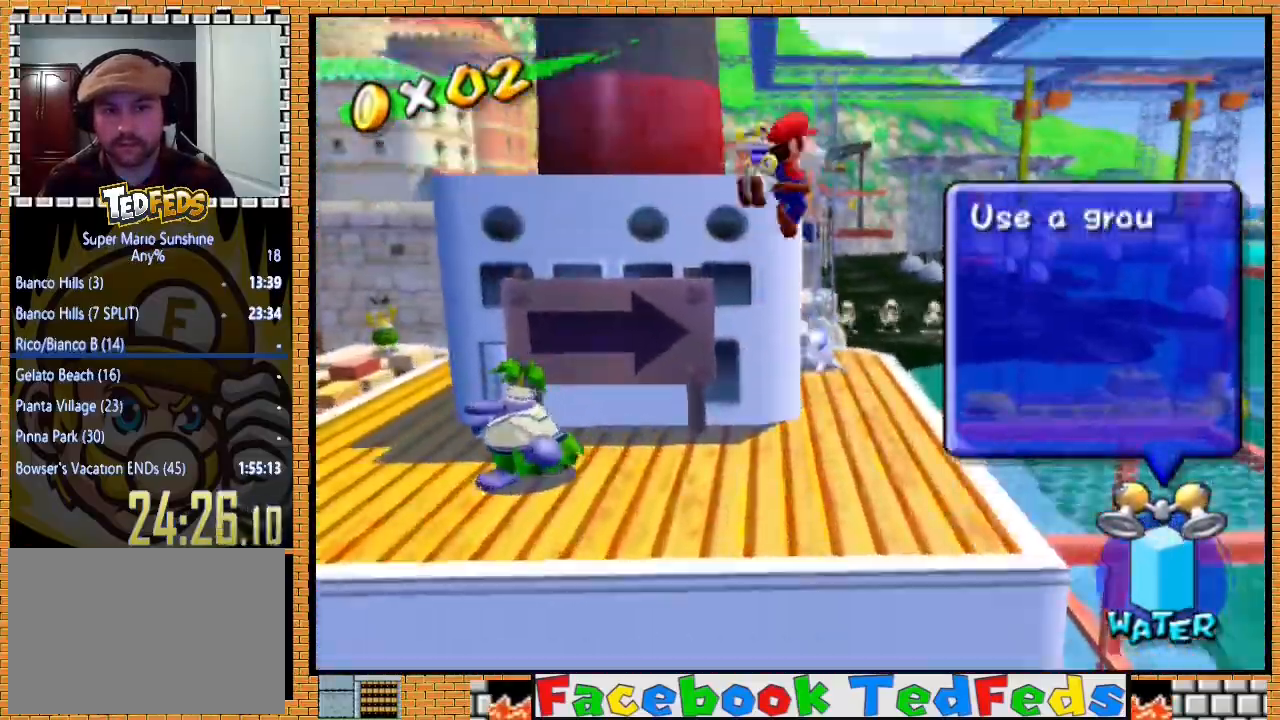
{"buttons": ["R2"], "left_stick": "up-left", "right_stick": "center", "events": [[33, "A", "up"], [133, "R2", "down"], [467, "left_stick", "up-left"]]}
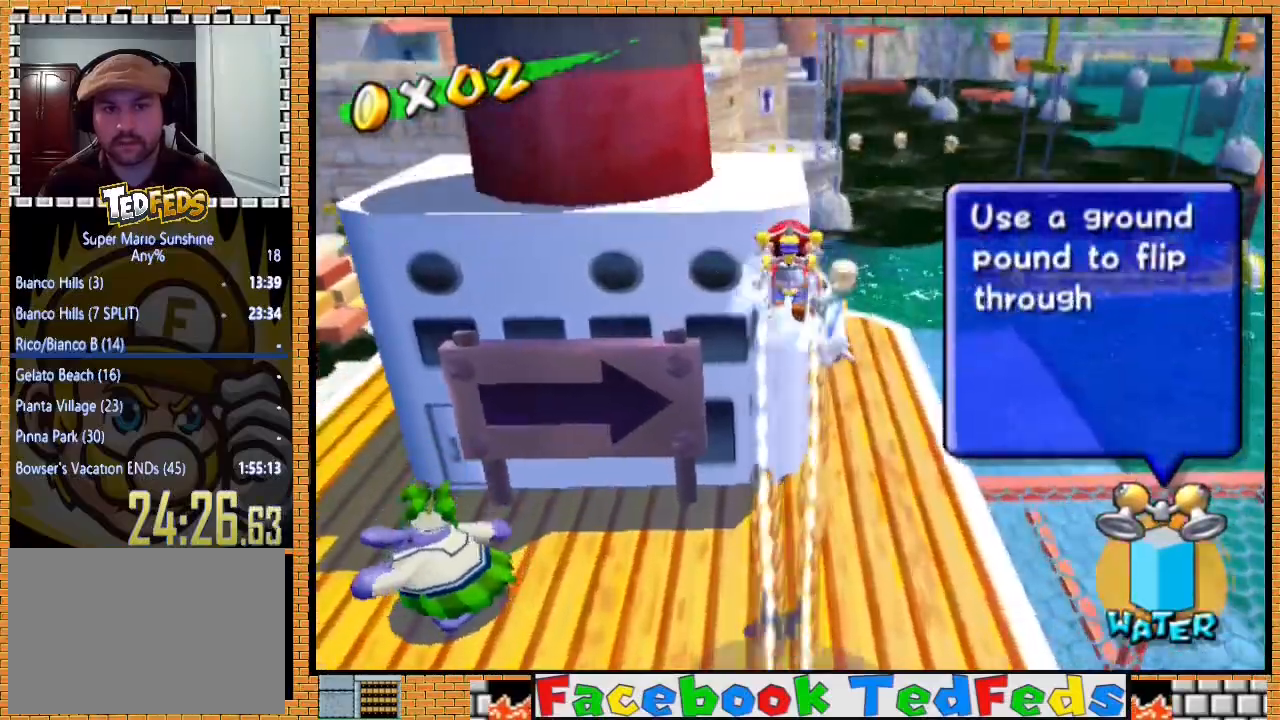
{"buttons": ["R2"], "left_stick": "up-left", "right_stick": "center", "events": []}
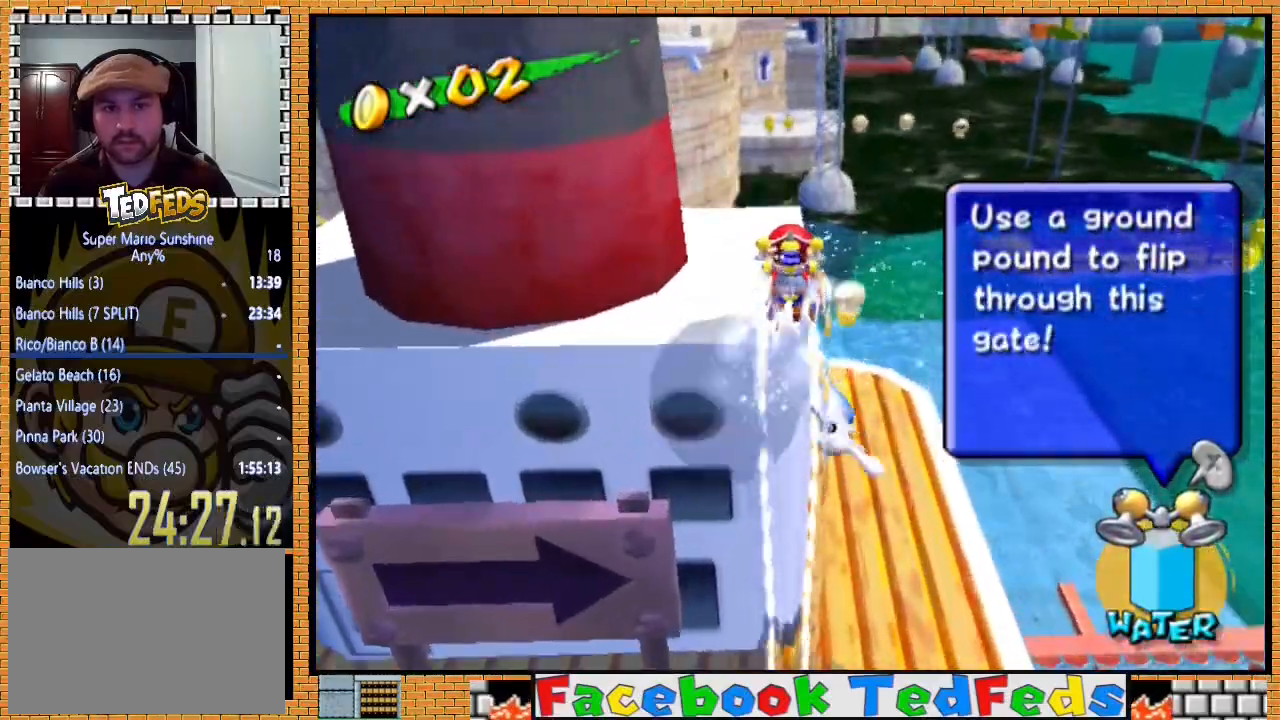
{"buttons": ["A"], "left_stick": "down-left", "right_stick": "center", "events": [[67, "R2", "up"], [100, "left_stick", "down-left"], [200, "left_stick", "down-right"], [233, "L3", "down"], [300, "left_stick", "up-left"], [367, "A", "down"], [367, "L3", "up"], [400, "left_stick", "down-left"]]}
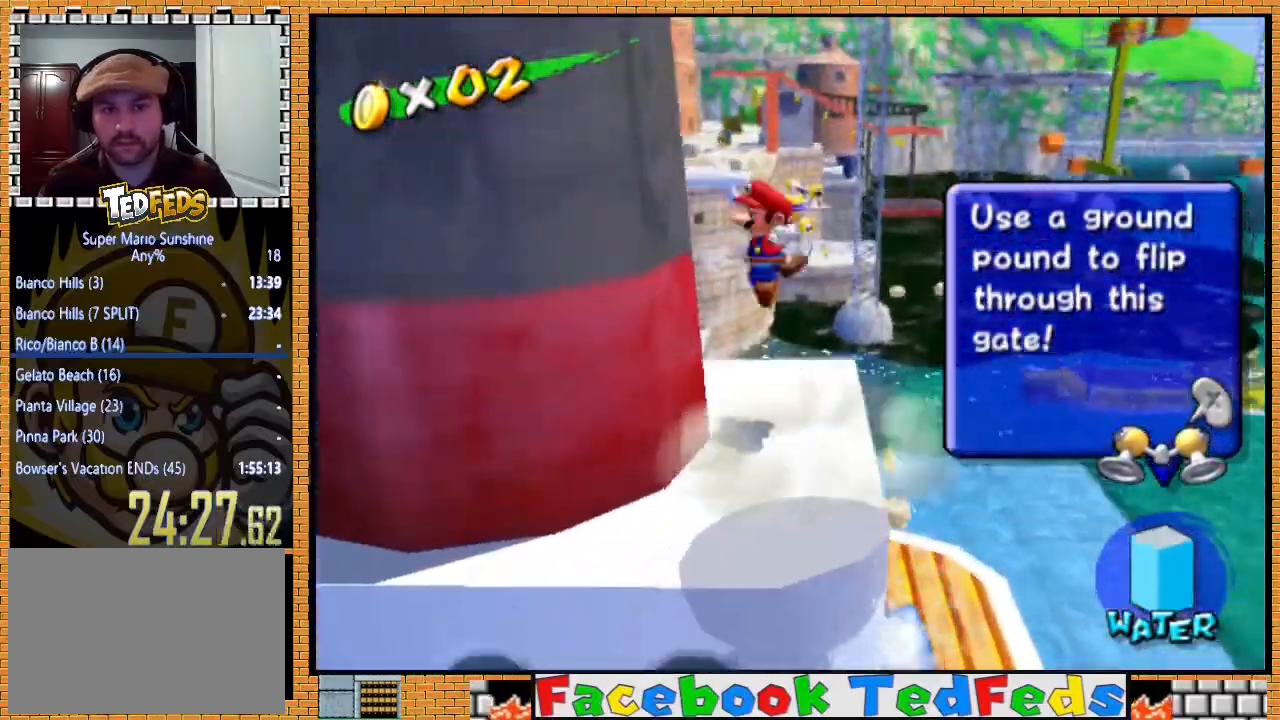
{"buttons": ["R2"], "left_stick": "down", "right_stick": "center", "events": [[67, "left_stick", "down"], [433, "A", "up"], [500, "R2", "down"]]}